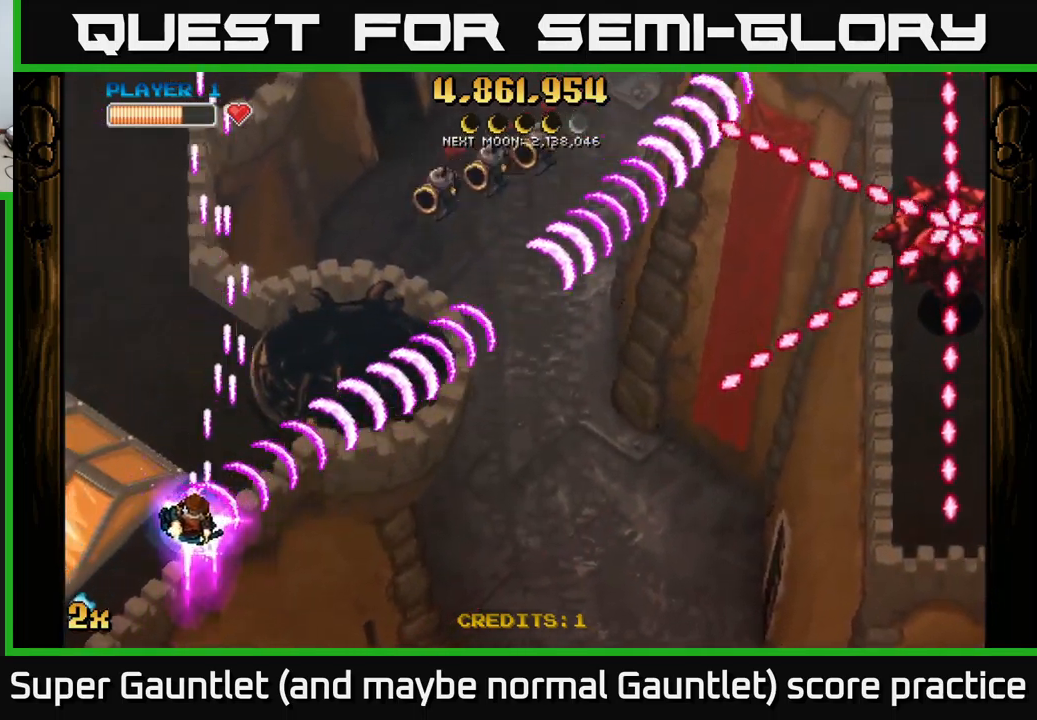
Gameplay with a controller (Xbox layout); each line is a JSON object with the inputs held at the frame after it. "events" lists button and stick changes between this image and that frame as [ms after this image, input, new state], when the widget could be followed in between.
{"buttons": ["A"], "left_stick": "down-right", "right_stick": "center", "events": [[317, "left_stick", "down"], [434, "left_stick", "down-right"]]}
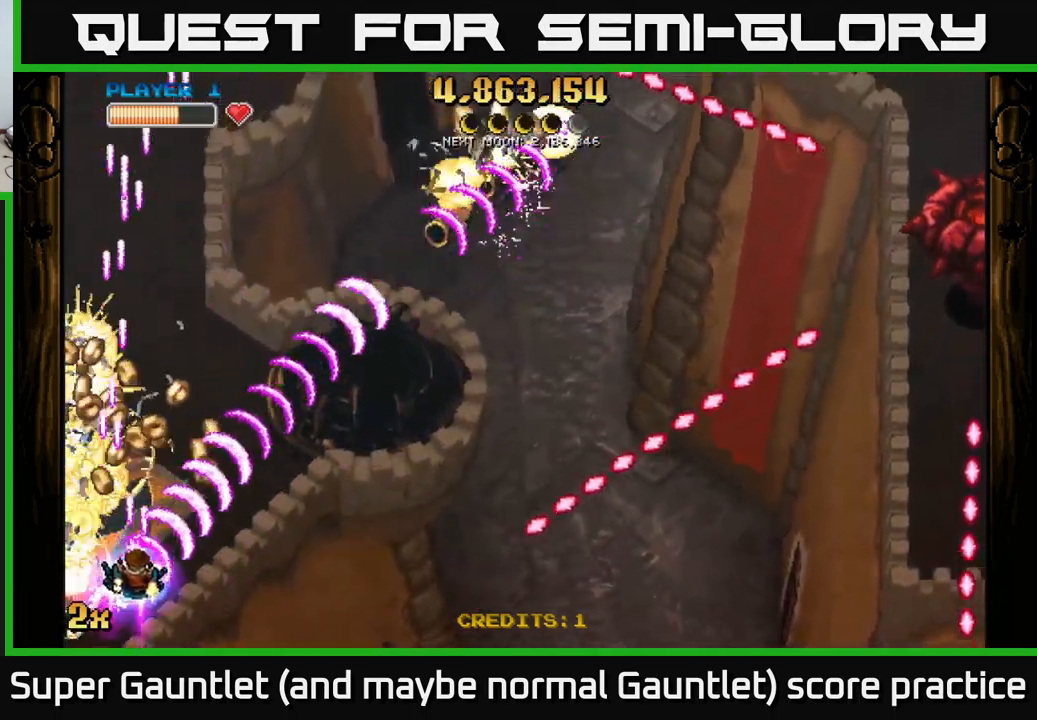
{"buttons": ["A", "X"], "left_stick": "right", "right_stick": "center", "events": [[100, "left_stick", "up-right"], [300, "left_stick", "right"], [434, "X", "down"]]}
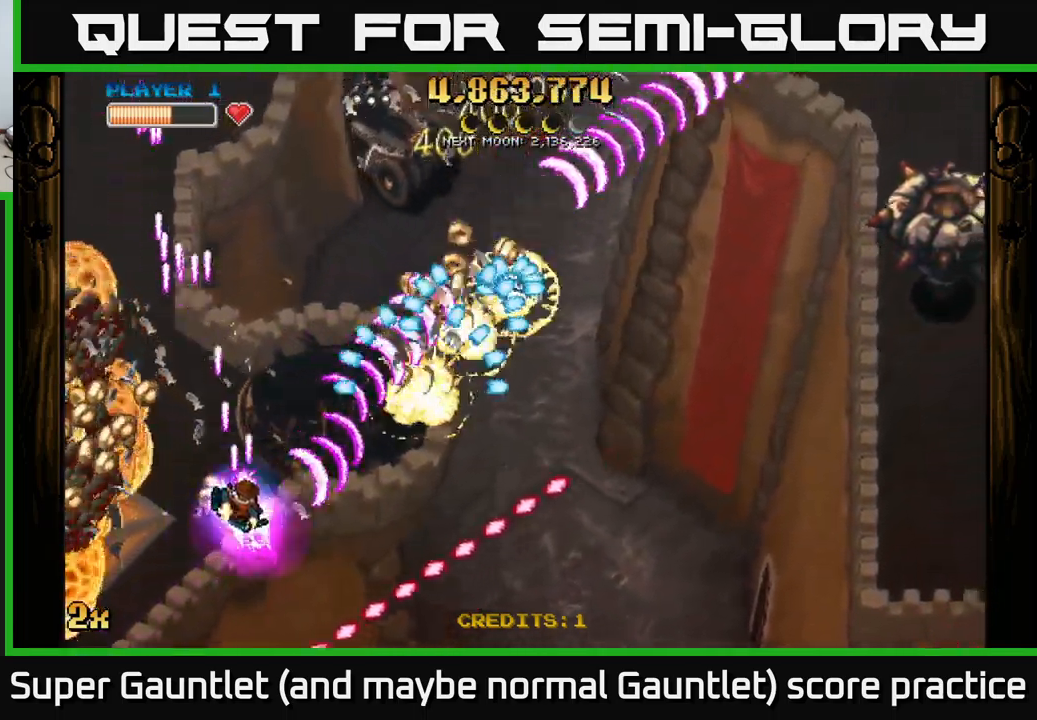
{"buttons": ["A"], "left_stick": "right", "right_stick": "center", "events": [[17, "left_stick", "up-right"], [50, "X", "up"], [434, "left_stick", "right"]]}
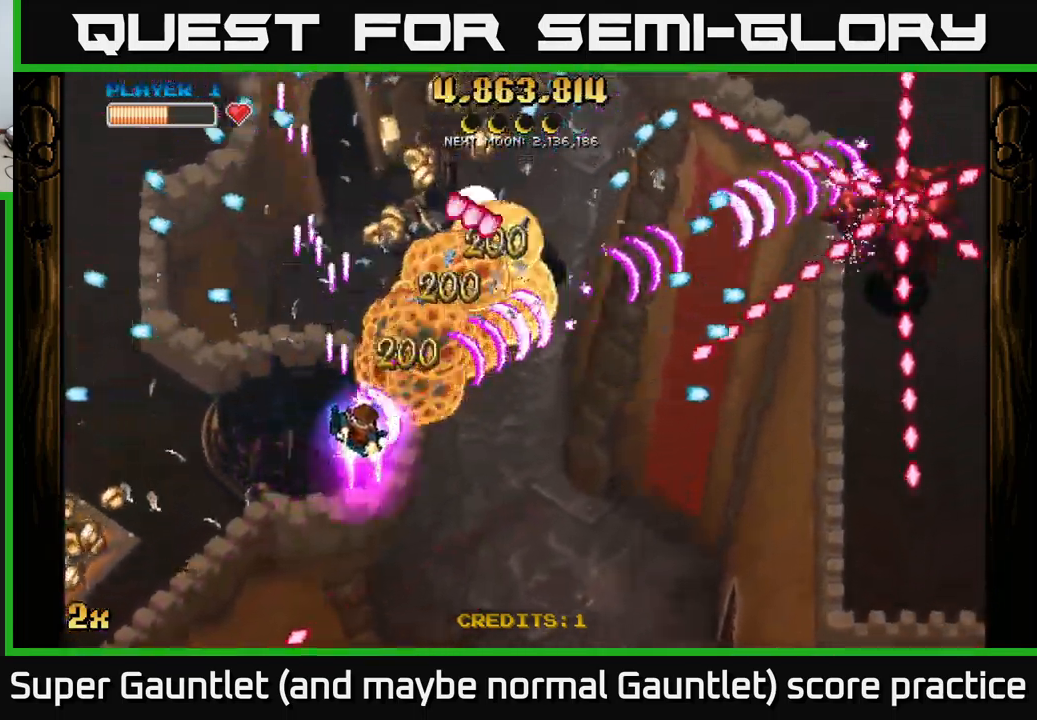
{"buttons": ["A"], "left_stick": "down-right", "right_stick": "center", "events": [[84, "left_stick", "down-right"]]}
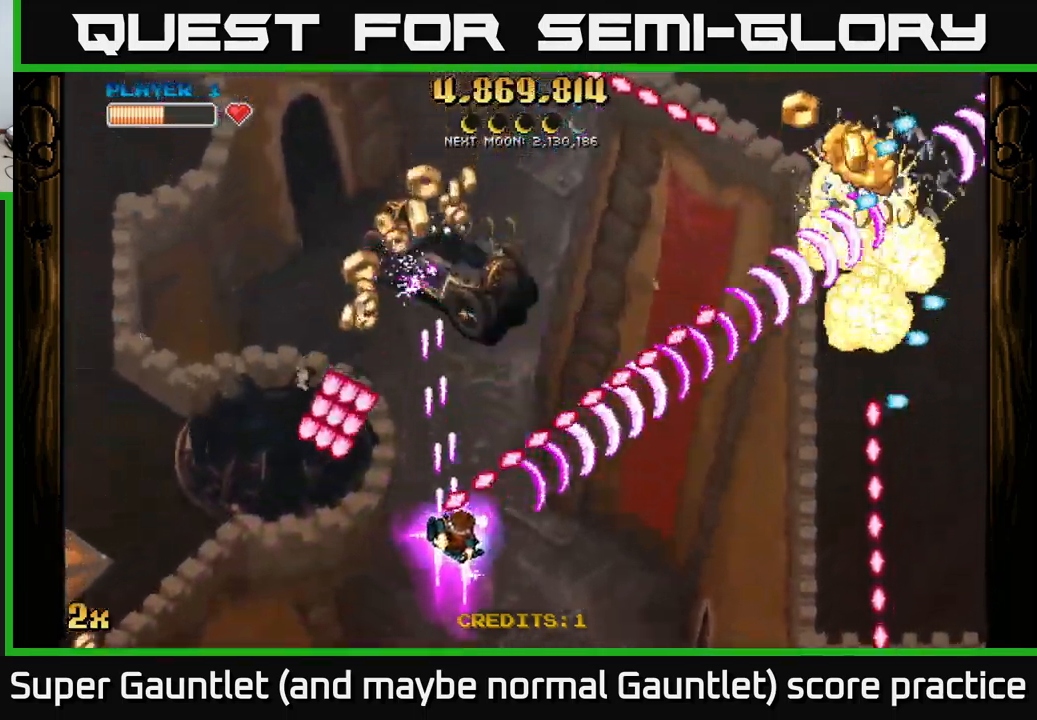
{"buttons": ["A"], "left_stick": "right", "right_stick": "center", "events": [[217, "X", "down"], [217, "left_stick", "up"], [300, "X", "up"], [334, "left_stick", "right"]]}
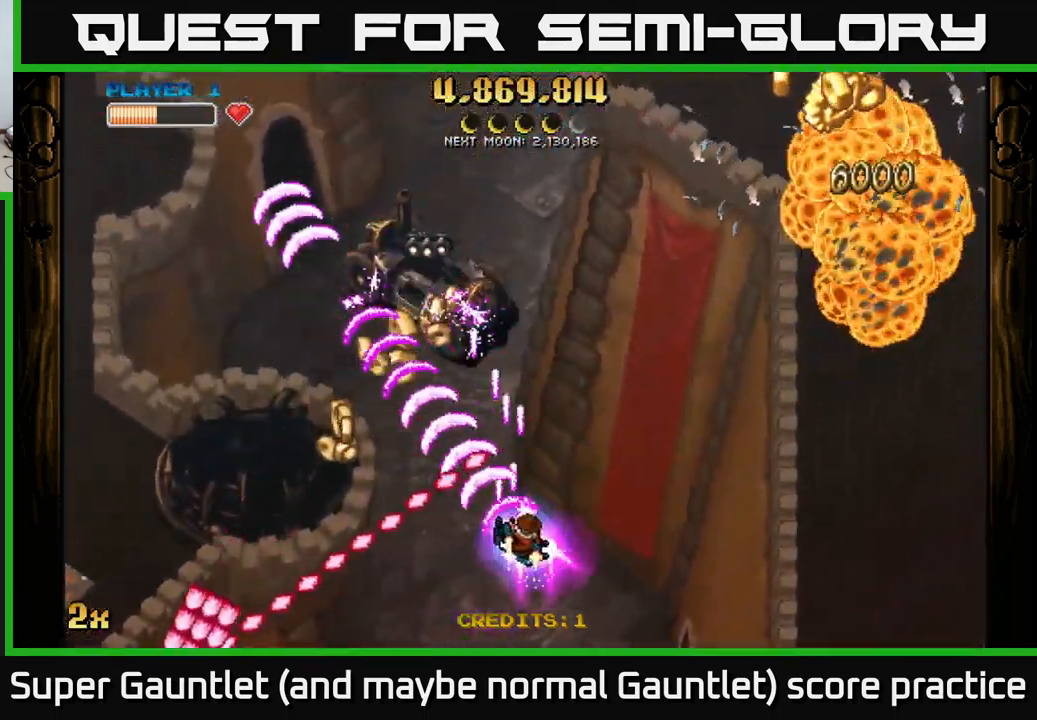
{"buttons": ["A"], "left_stick": "right", "right_stick": "center", "events": [[300, "left_stick", "down-right"], [433, "left_stick", "right"]]}
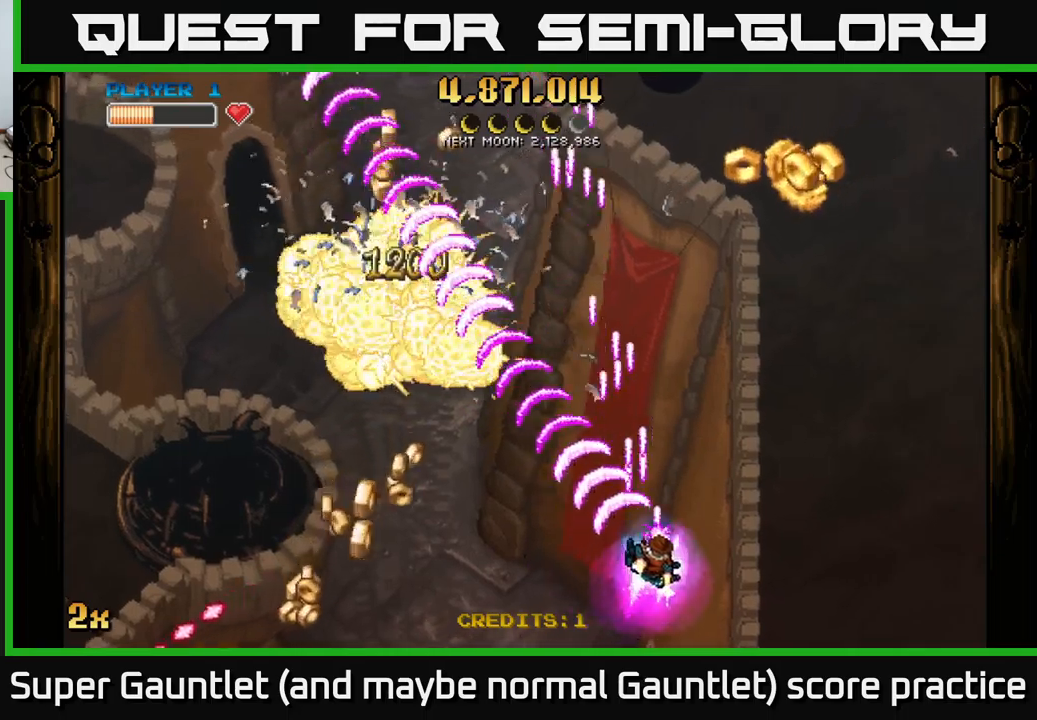
{"buttons": ["A"], "left_stick": "up-right", "right_stick": "center", "events": [[17, "left_stick", "up-right"]]}
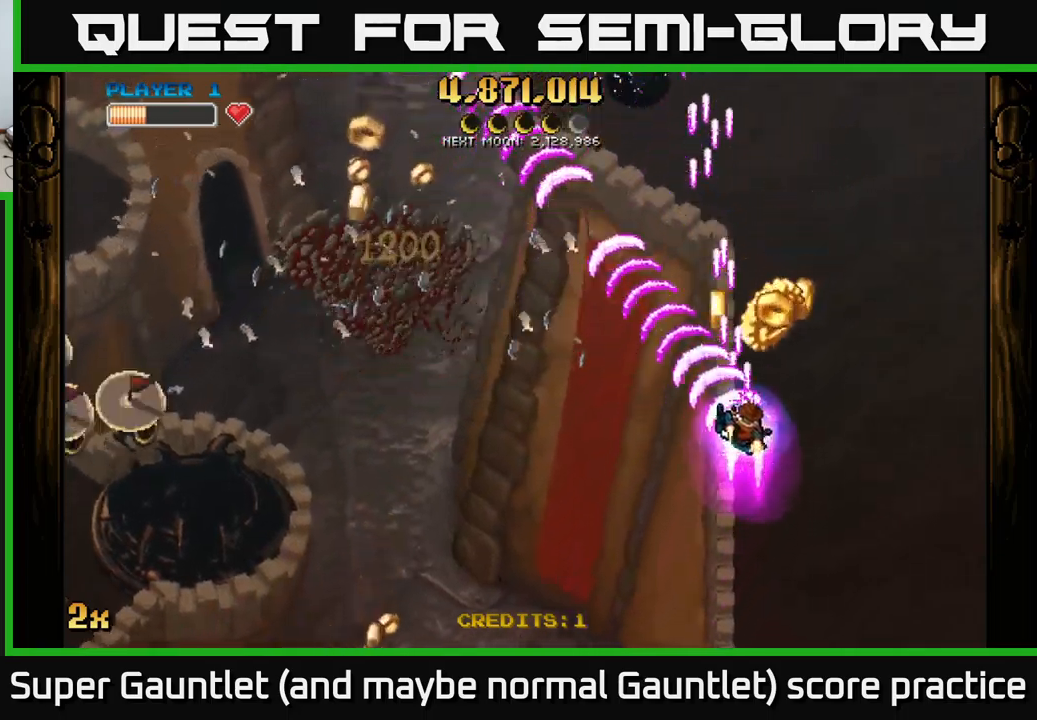
{"buttons": ["A"], "left_stick": "down-left", "right_stick": "center", "events": [[34, "left_stick", "up"], [200, "left_stick", "left"], [267, "left_stick", "down-left"]]}
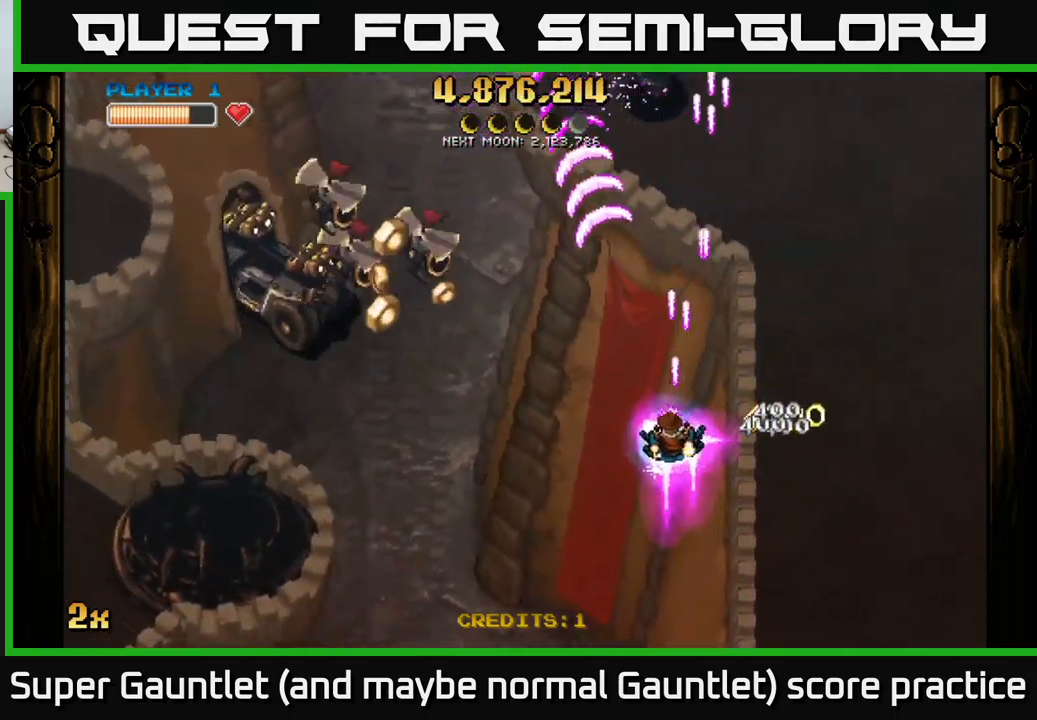
{"buttons": ["A"], "left_stick": "right", "right_stick": "center", "events": [[400, "left_stick", "down-right"], [450, "left_stick", "right"]]}
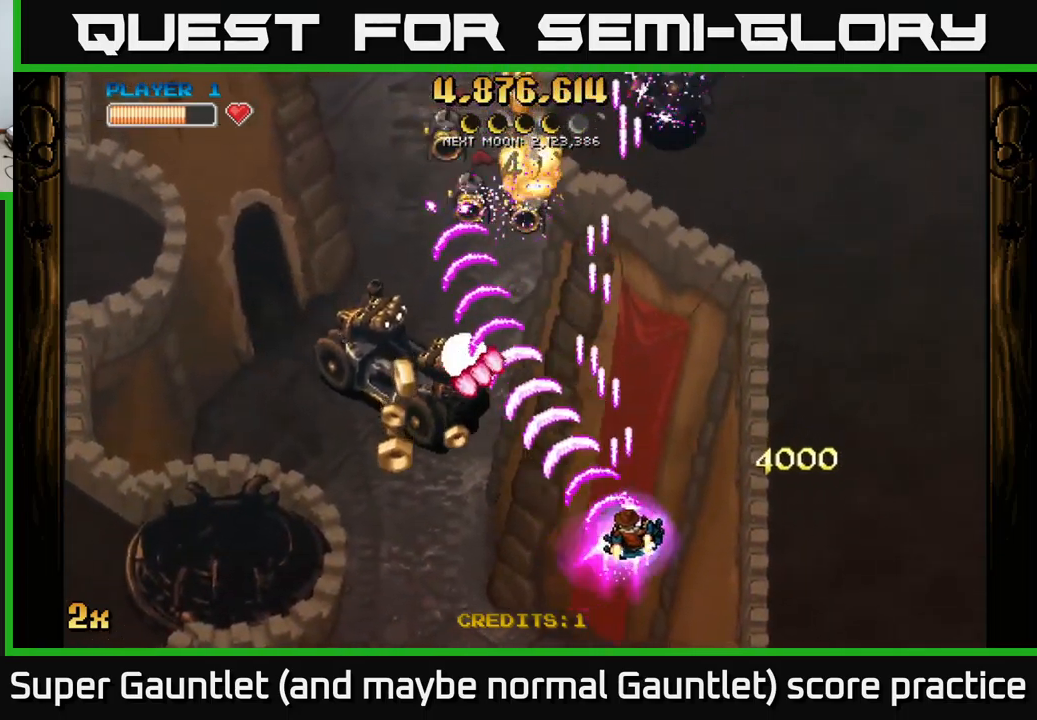
{"buttons": ["A"], "left_stick": "left", "right_stick": "center", "events": [[84, "left_stick", "down-left"], [367, "left_stick", "left"]]}
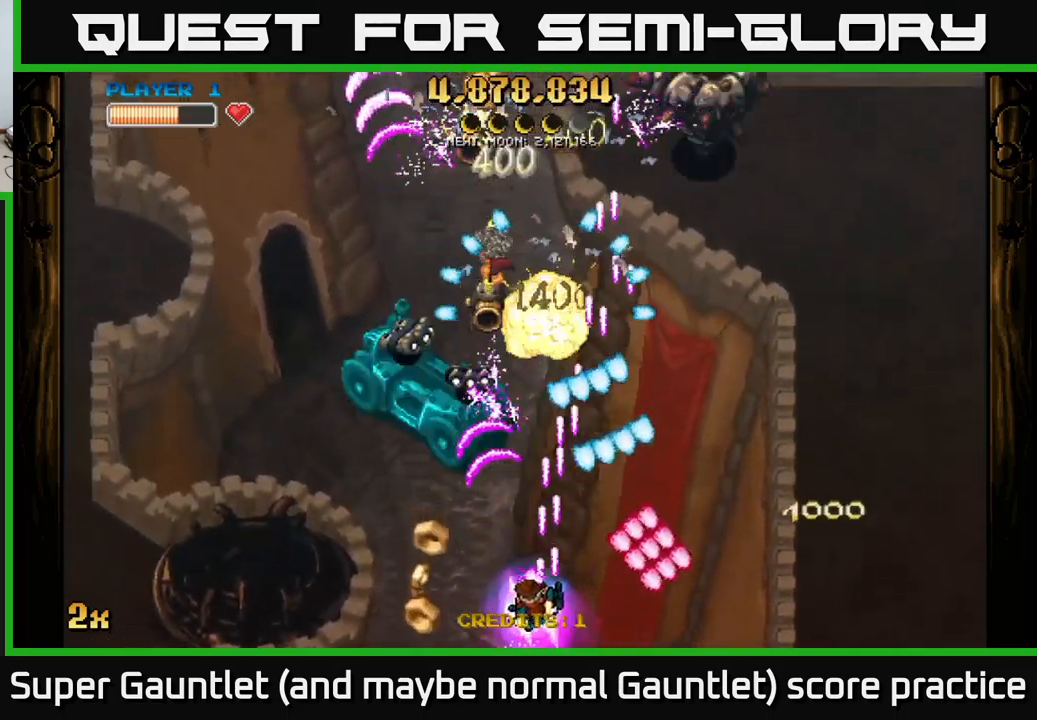
{"buttons": ["A"], "left_stick": "down", "right_stick": "center", "events": [[167, "X", "down"], [184, "left_stick", "up"], [317, "X", "up"], [434, "left_stick", "down"]]}
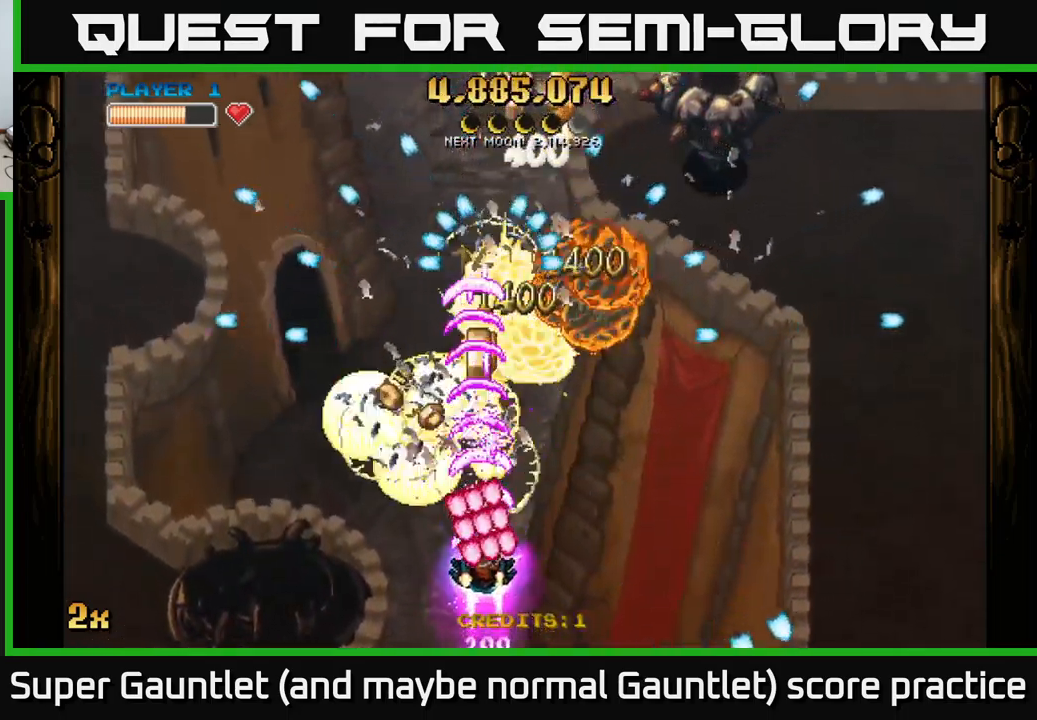
{"buttons": ["A", "X"], "left_stick": "up-right", "right_stick": "center", "events": [[117, "left_stick", "down-left"], [300, "left_stick", "up-left"], [384, "left_stick", "up-right"], [417, "X", "down"]]}
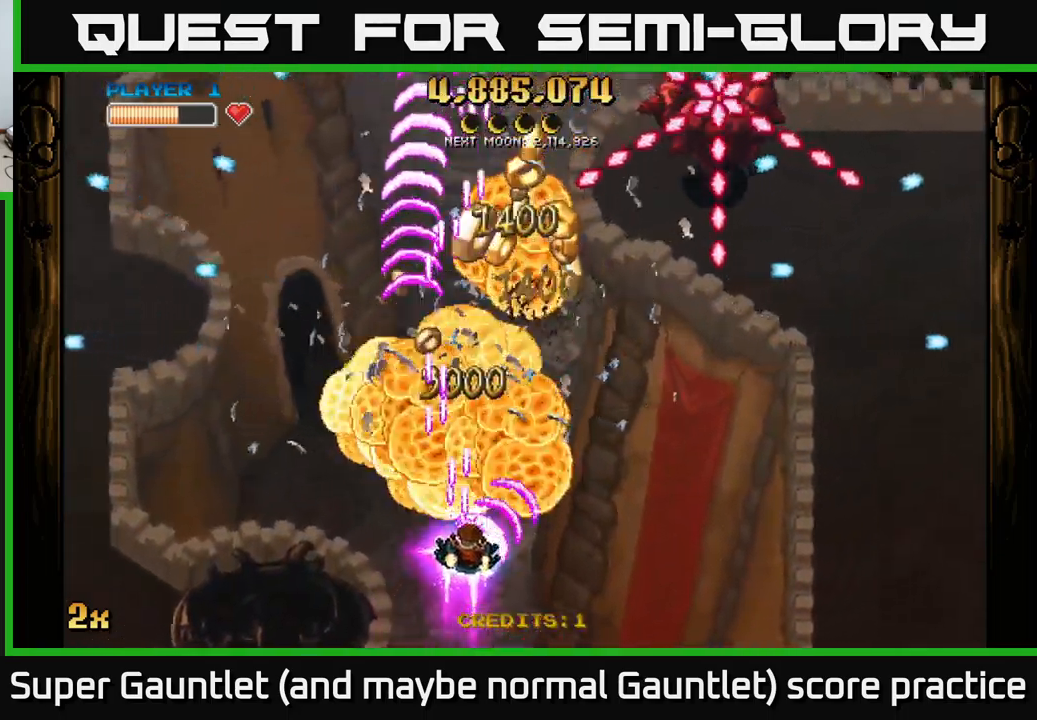
{"buttons": ["A"], "left_stick": "up-right", "right_stick": "center", "events": [[50, "X", "up"], [217, "left_stick", "up-left"], [284, "left_stick", "up"], [400, "left_stick", "up-right"]]}
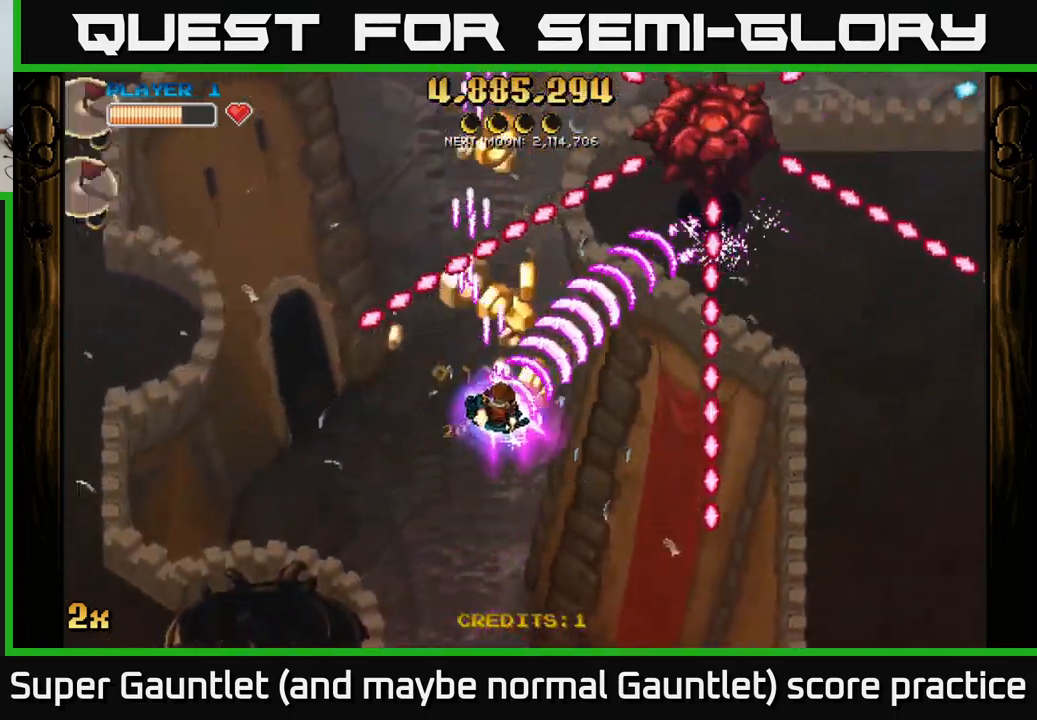
{"buttons": ["A", "X"], "left_stick": "up-left", "right_stick": "center", "events": [[34, "X", "down"], [100, "left_stick", "up-left"], [150, "X", "up"], [217, "left_stick", "down"], [300, "left_stick", "down-left"], [500, "X", "down"], [500, "left_stick", "up-left"]]}
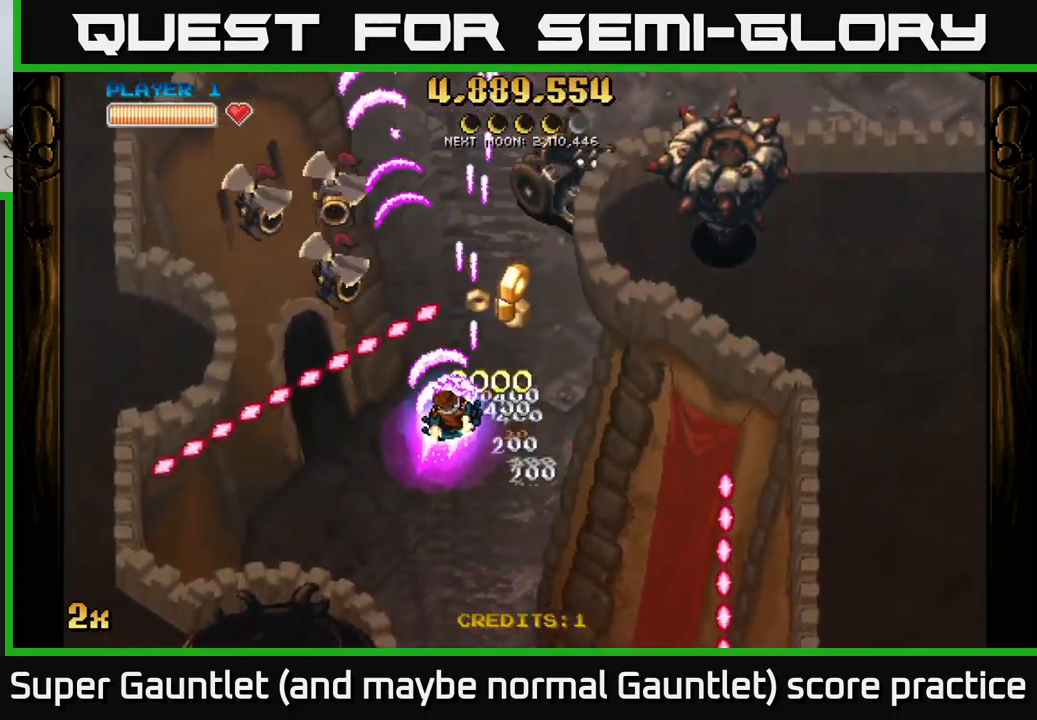
{"buttons": ["A"], "left_stick": "right", "right_stick": "center", "events": [[67, "X", "up"], [134, "left_stick", "right"]]}
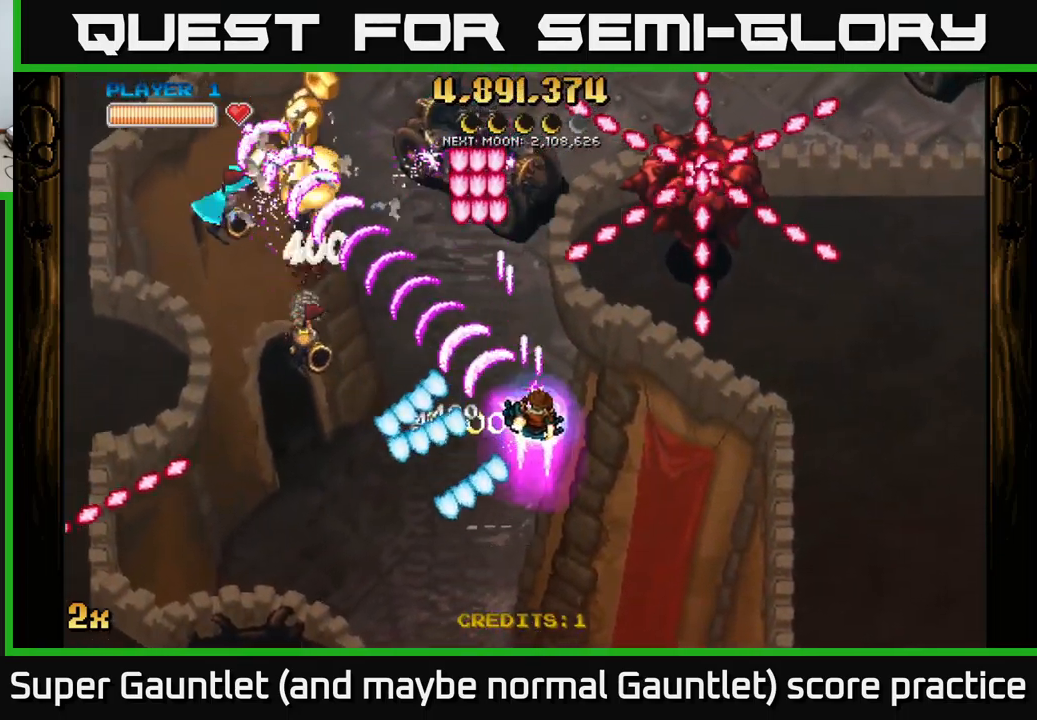
{"buttons": ["A"], "left_stick": "up-right", "right_stick": "center", "events": [[117, "left_stick", "up-right"], [150, "X", "down"], [250, "X", "up"], [350, "left_stick", "right"], [484, "left_stick", "up-right"]]}
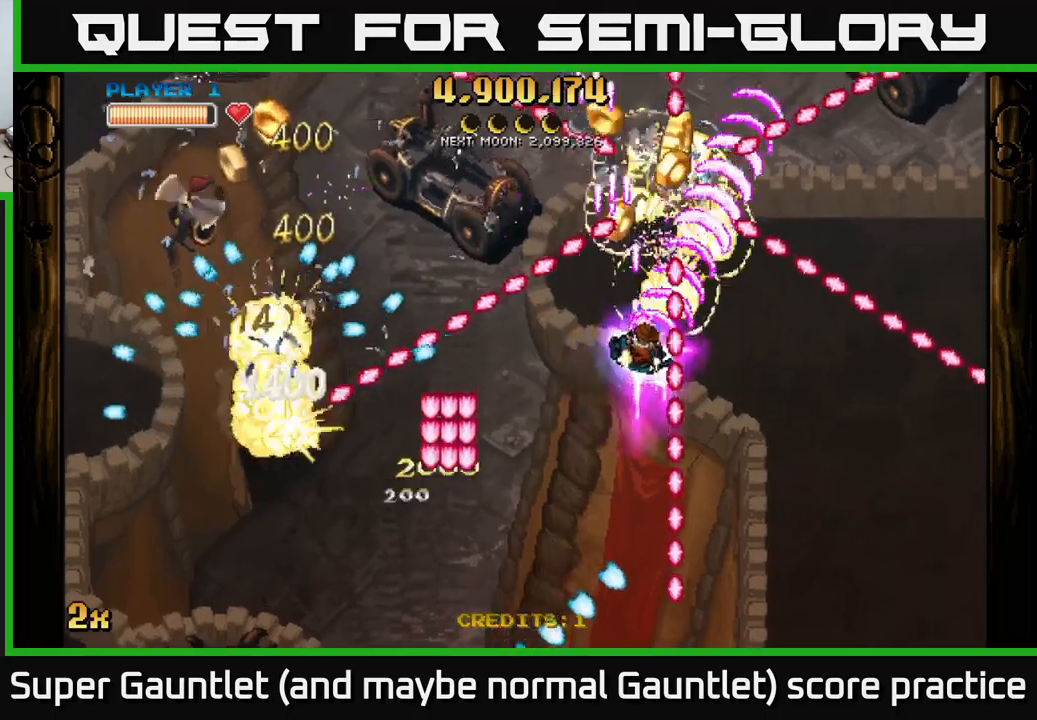
{"buttons": ["A"], "left_stick": "right", "right_stick": "center", "events": [[17, "left_stick", "right"], [50, "left_stick", "down-left"], [250, "left_stick", "up-left"], [283, "X", "down"], [367, "X", "up"], [383, "left_stick", "right"]]}
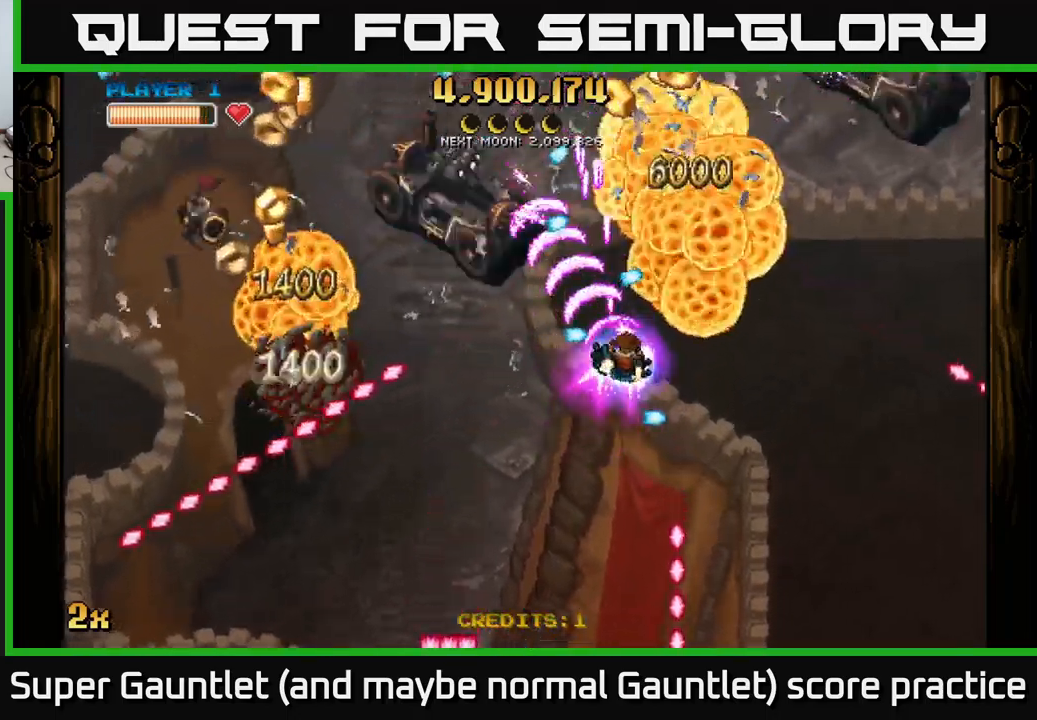
{"buttons": ["A"], "left_stick": "down-left", "right_stick": "center", "events": [[17, "left_stick", "down-right"], [117, "left_stick", "down"], [233, "left_stick", "down-left"]]}
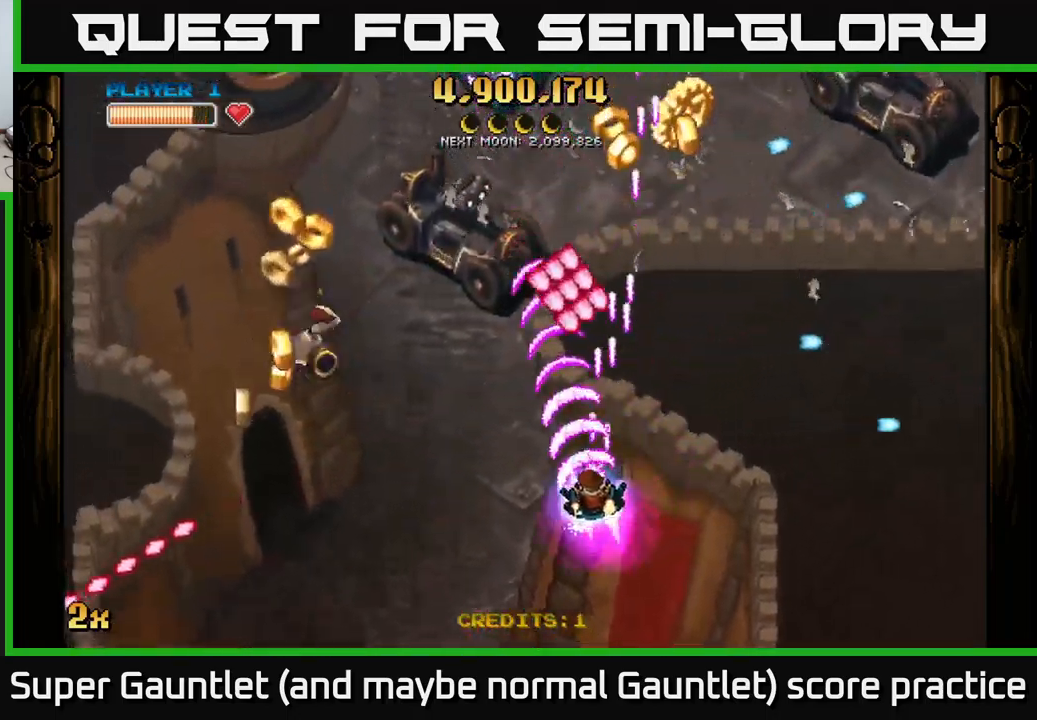
{"buttons": ["A"], "left_stick": "down-left", "right_stick": "center", "events": []}
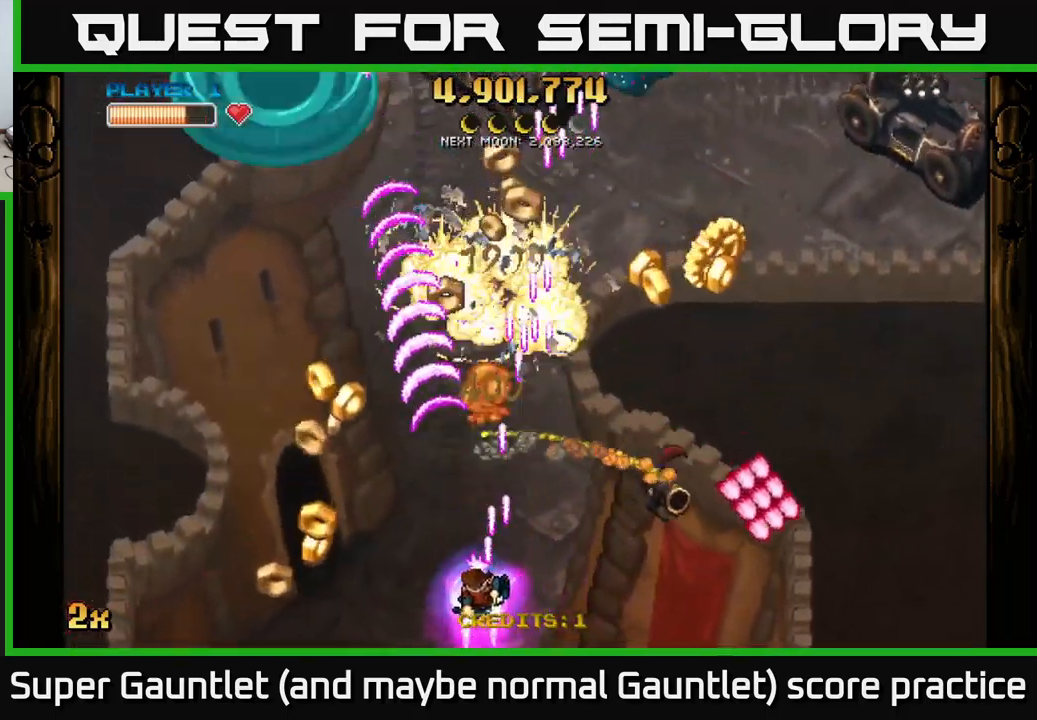
{"buttons": ["A", "X"], "left_stick": "up-right", "right_stick": "center", "events": [[117, "left_stick", "left"], [250, "left_stick", "up-left"], [367, "left_stick", "up-right"], [400, "X", "down"]]}
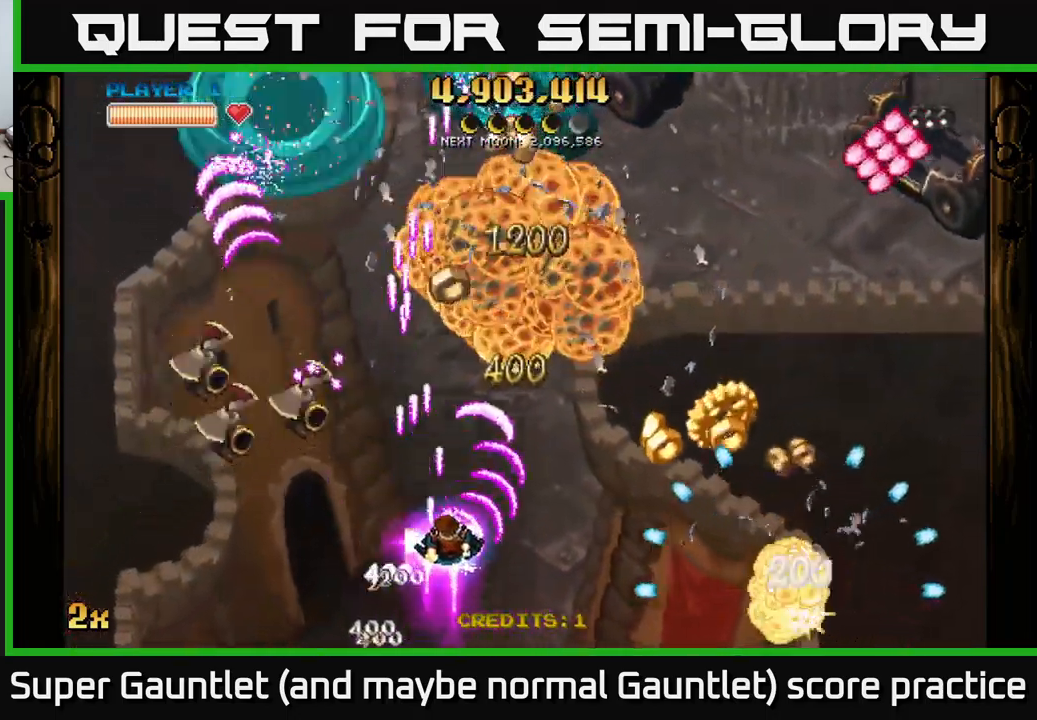
{"buttons": ["A"], "left_stick": "right", "right_stick": "center", "events": [[17, "X", "up"], [133, "left_stick", "down-right"], [283, "left_stick", "up-right"], [433, "left_stick", "right"]]}
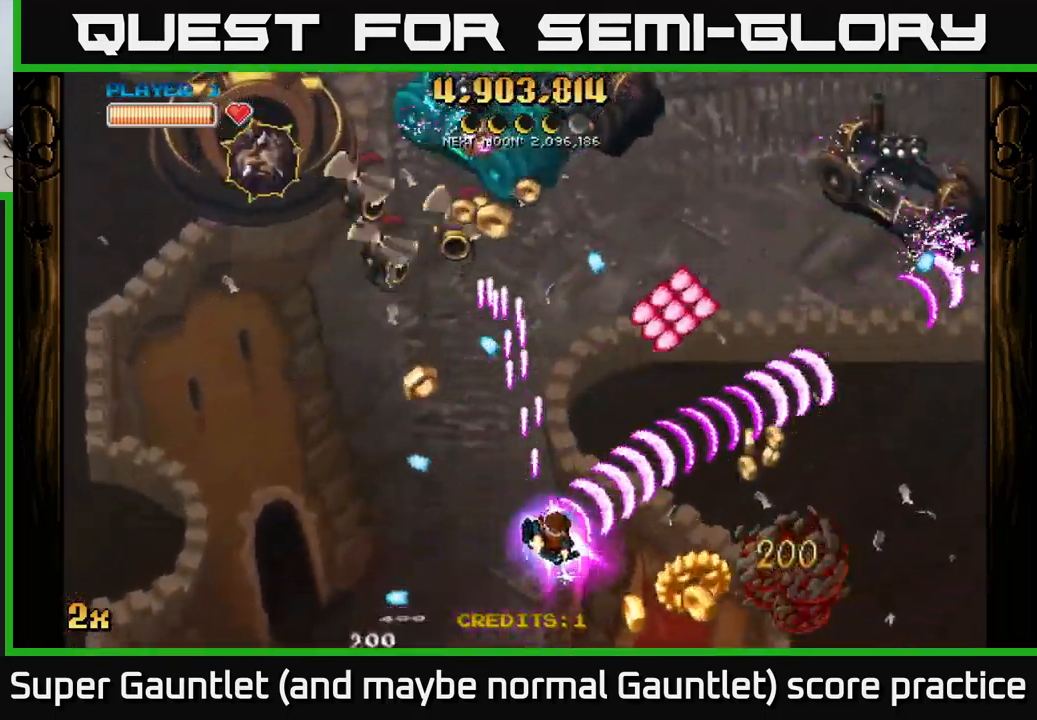
{"buttons": ["A", "X"], "left_stick": "up", "right_stick": "center", "events": [[17, "left_stick", "down-right"], [433, "left_stick", "up"], [450, "X", "down"]]}
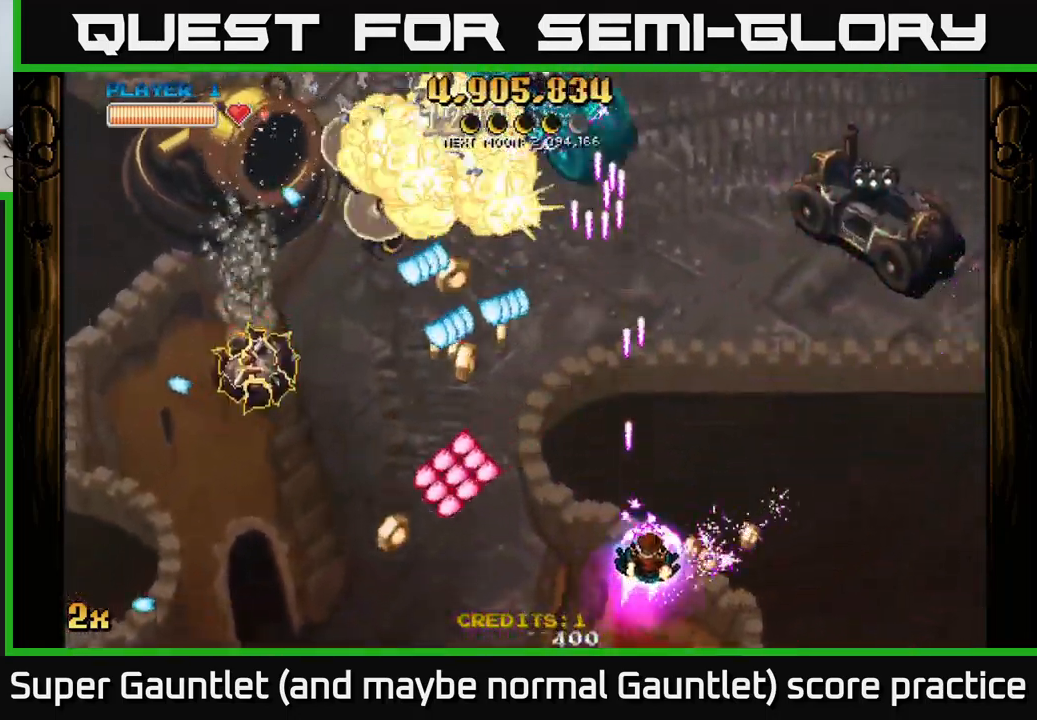
{"buttons": ["A"], "left_stick": "up-right", "right_stick": "center", "events": [[83, "X", "up"], [83, "left_stick", "up-right"]]}
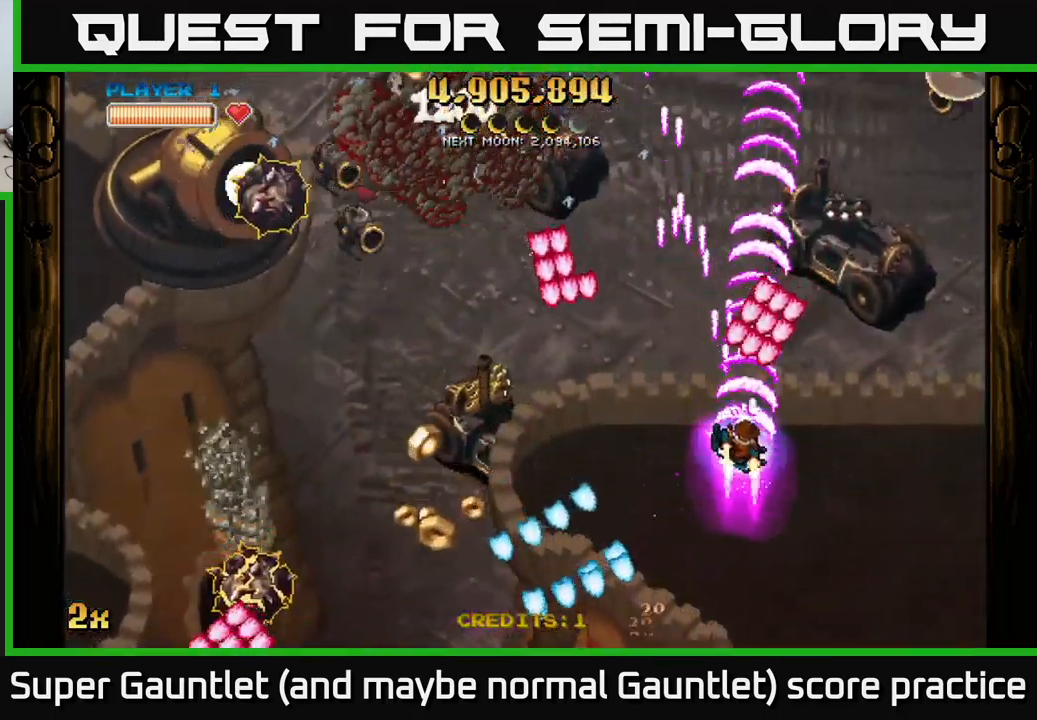
{"buttons": ["A"], "left_stick": "right", "right_stick": "center", "events": [[50, "left_stick", "right"], [333, "left_stick", "up"], [433, "left_stick", "right"]]}
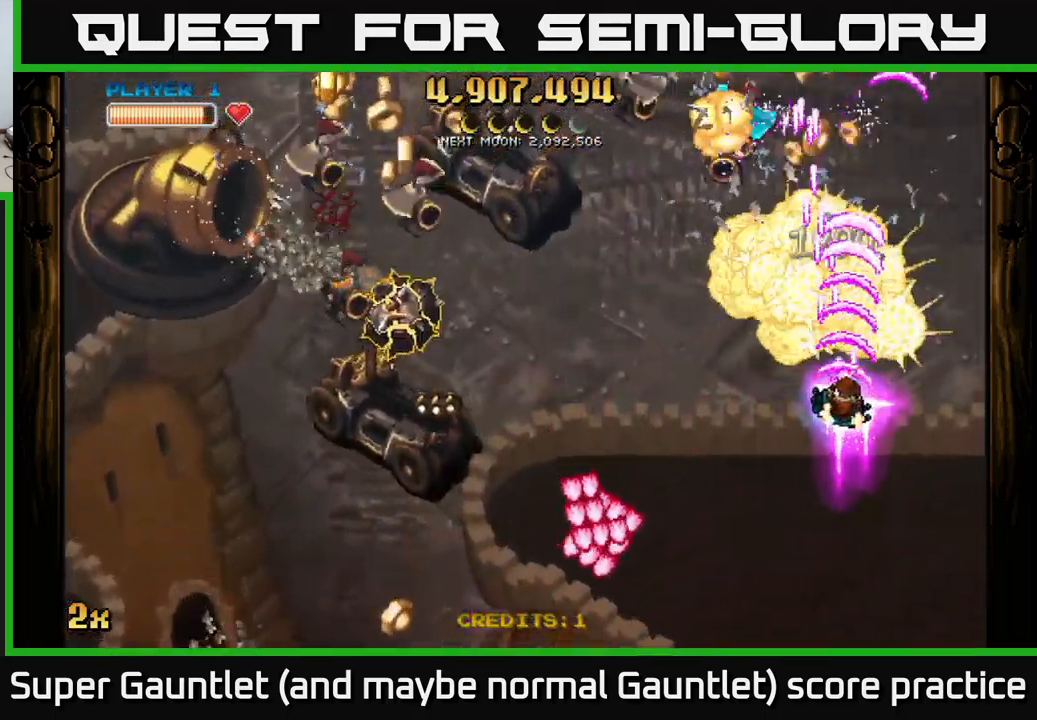
{"buttons": ["A"], "left_stick": "down-right", "right_stick": "center", "events": [[67, "X", "down"], [67, "left_stick", "left"], [217, "X", "up"], [250, "left_stick", "up"], [317, "left_stick", "up-right"], [483, "left_stick", "down-right"]]}
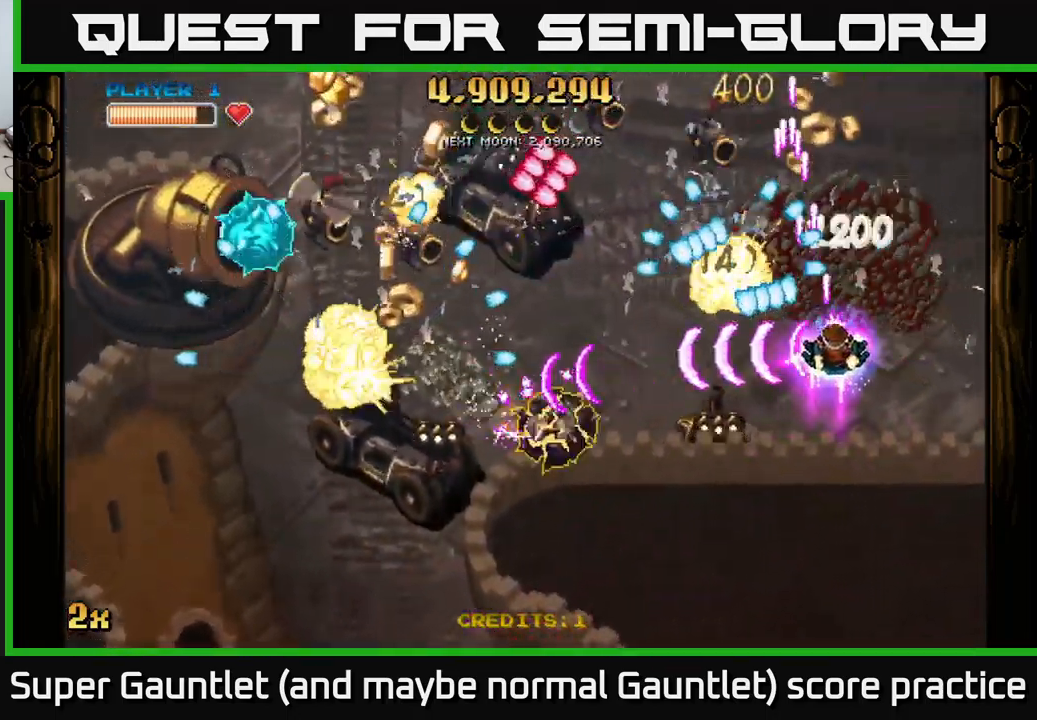
{"buttons": ["A"], "left_stick": "down", "right_stick": "center", "events": [[67, "left_stick", "down"]]}
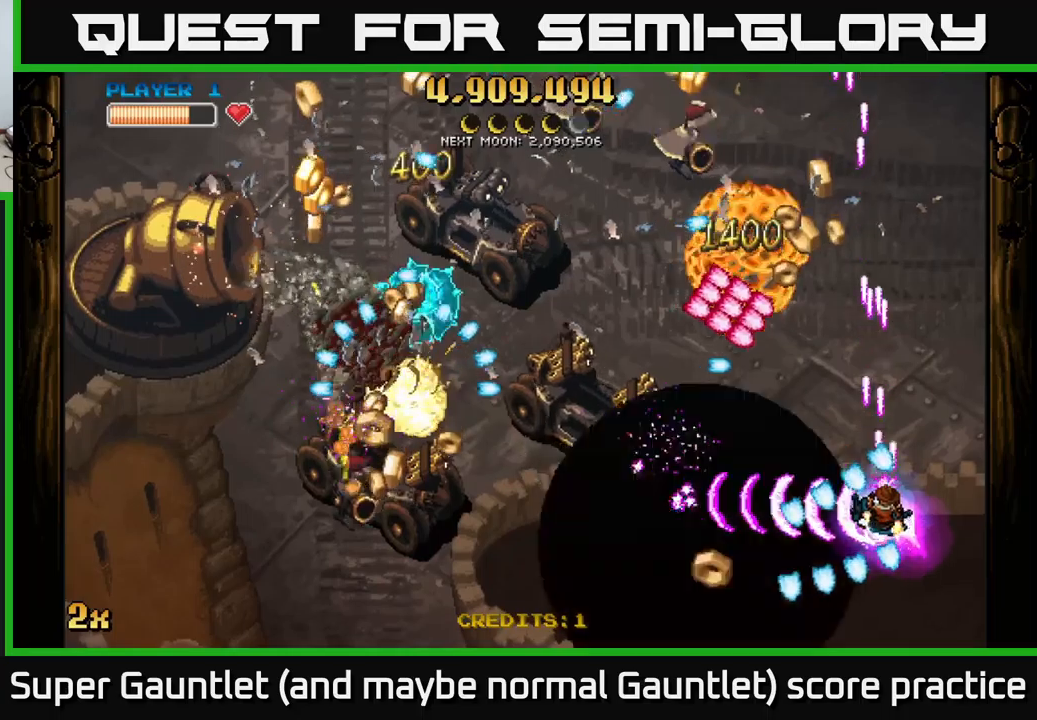
{"buttons": ["A"], "left_stick": "down-left", "right_stick": "center", "events": [[100, "left_stick", "down-right"], [450, "left_stick", "left"], [500, "left_stick", "down-left"]]}
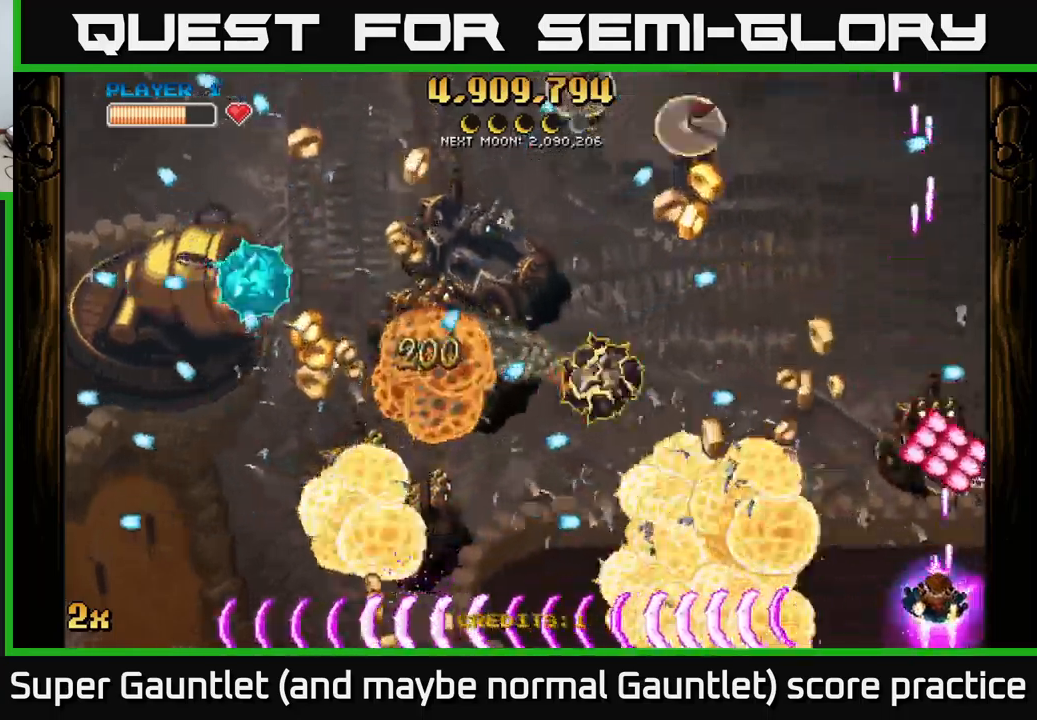
{"buttons": ["A"], "left_stick": "left", "right_stick": "center", "events": [[184, "X", "down"], [184, "left_stick", "up-left"], [317, "X", "up"], [367, "left_stick", "down-left"], [500, "left_stick", "left"]]}
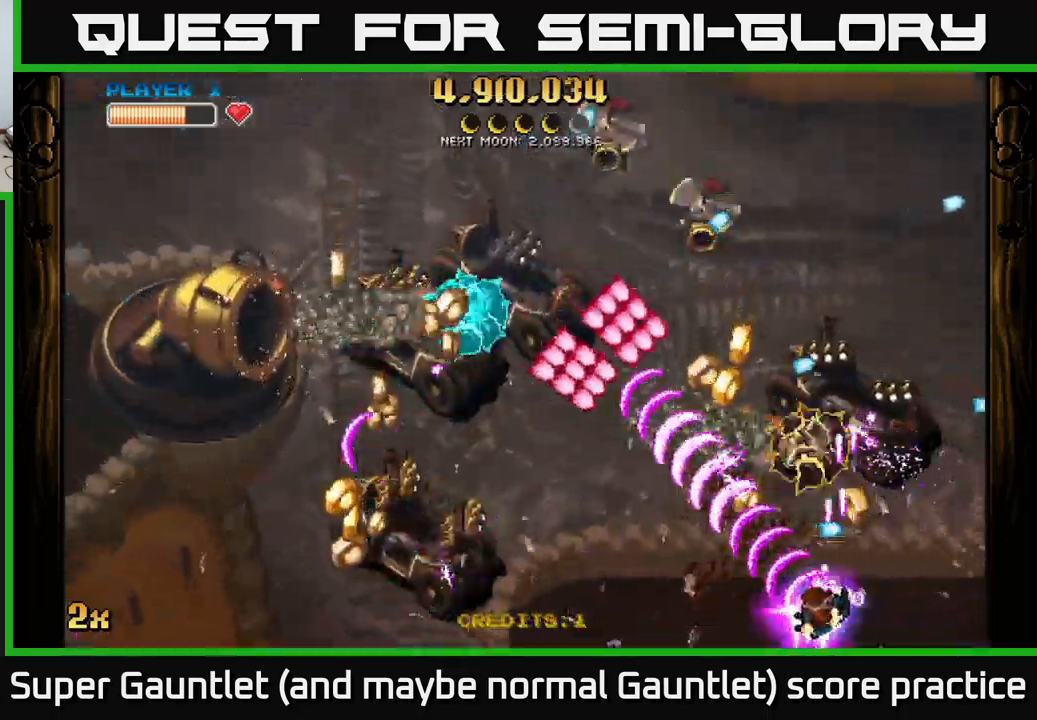
{"buttons": ["A"], "left_stick": "left", "right_stick": "center", "events": []}